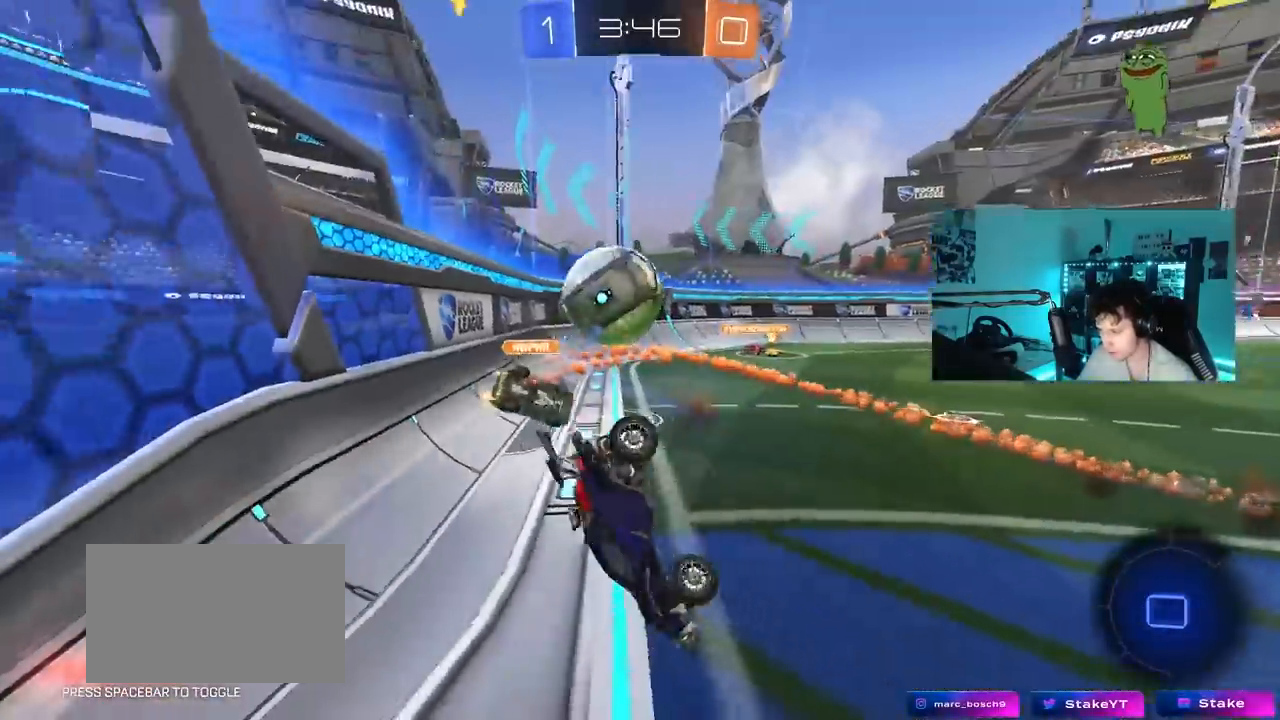
Gameplay with keyboard and mouse; each line is a JSON object with the keys and mouse buttons held at the frame after it. "events" lists presses ("down") and releases ("up") of "1", "2", "3", "4", "5", "a", "alt", "c", "caps_lock", "ctrl", "d", "e", "f", "g", "q", "r", "s", "shift", "space", "t", "tab", "v", "w", "x", "z", "mouse_left", "mouse_wheel" and "mouse_right" between this image and that frame as [ms after this image, input, new state], when the widget could be followed in between. "mouse_left", "mouse_wheel", "mouse_right" = the "left", "wheel", "right" buttons of the "mouse" list. No other keys are recorded. "wheel" means that the mouse wheel is clicked or scrolled. "mouse_move" is the direction in which the mouse moves at that frame (one of eight, or "still"), when it could be read.
{"keys": ["d", "s", "shift"], "mouse": [], "mouse_move": "still", "events": [[117, "s", "down"], [217, "a", "up"], [250, "d", "down"], [350, "shift", "down"], [350, "space", "down"], [450, "space", "up"]]}
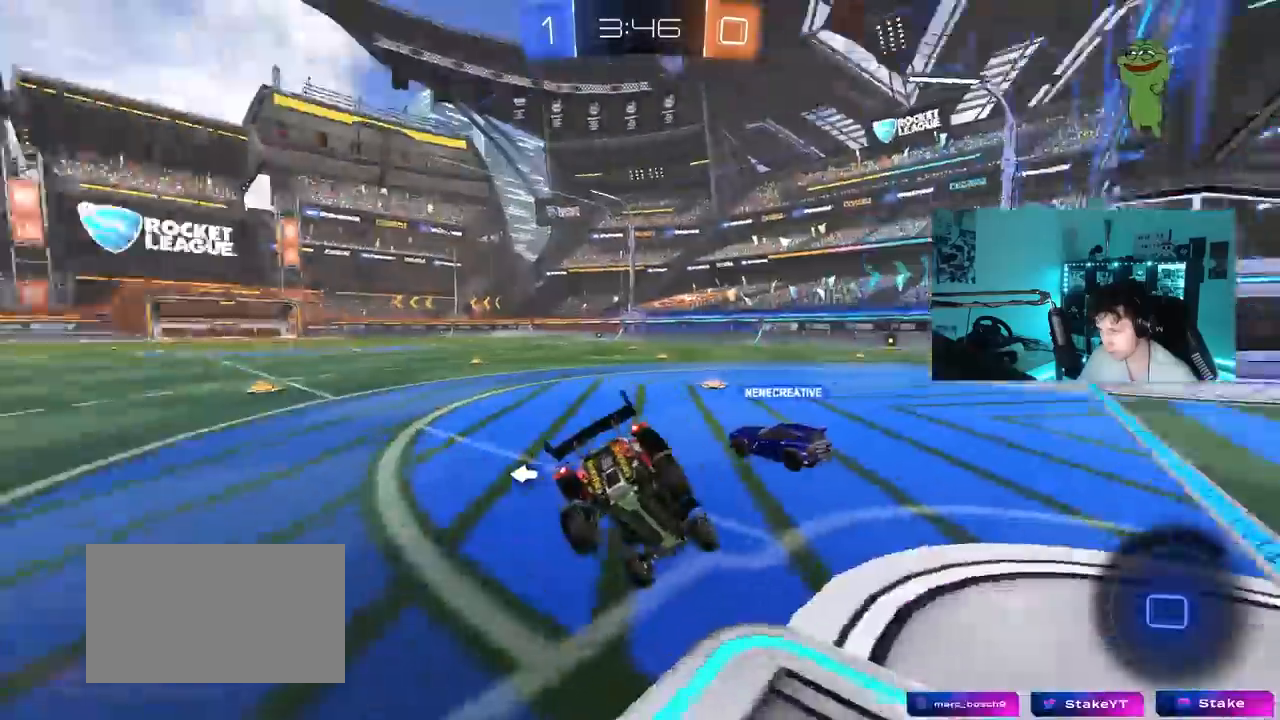
{"keys": ["w"], "mouse": [], "mouse_move": "still", "events": [[33, "a", "down"], [33, "d", "up"], [33, "shift", "up"], [83, "s", "up"], [133, "a", "up"], [317, "a", "down"], [367, "w", "down"], [417, "a", "up"]]}
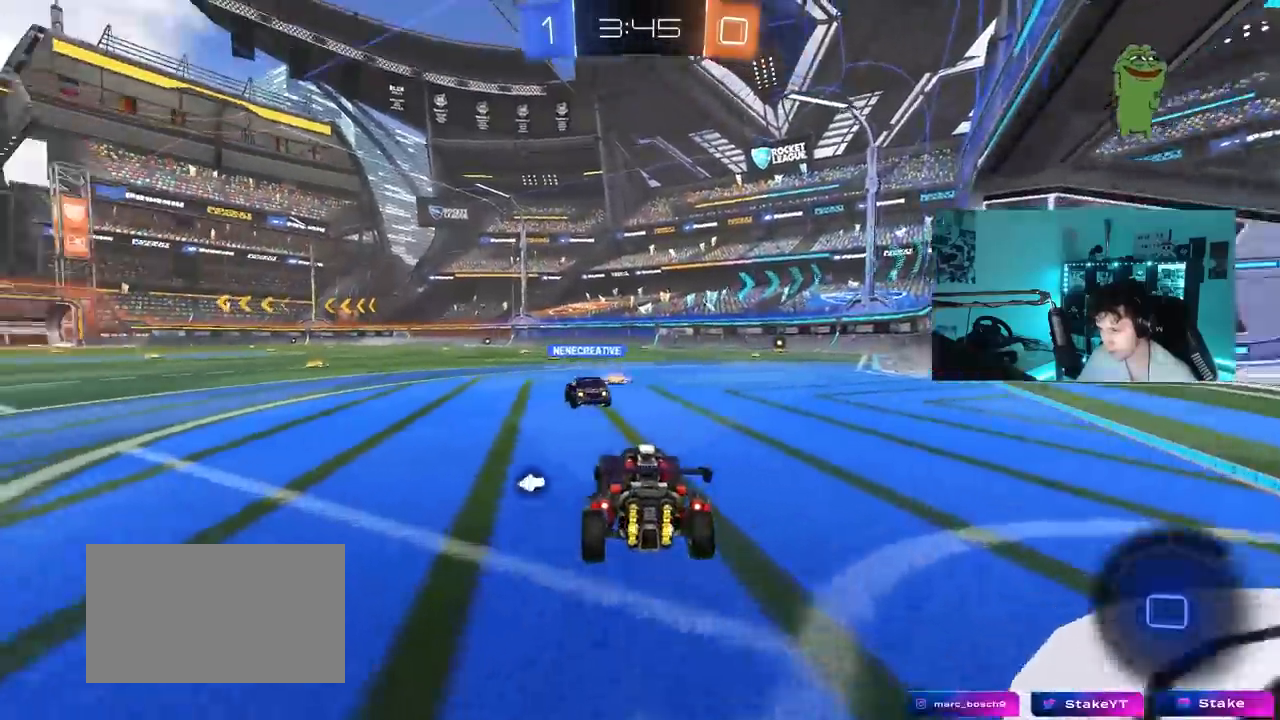
{"keys": ["a", "shift", "w"], "mouse": [], "mouse_move": "still", "events": [[50, "a", "down"], [100, "shift", "down"], [150, "space", "down"], [200, "shift", "up"], [250, "a", "up"], [250, "d", "down"], [250, "space", "up"], [283, "d", "up"], [333, "a", "down"], [433, "shift", "down"]]}
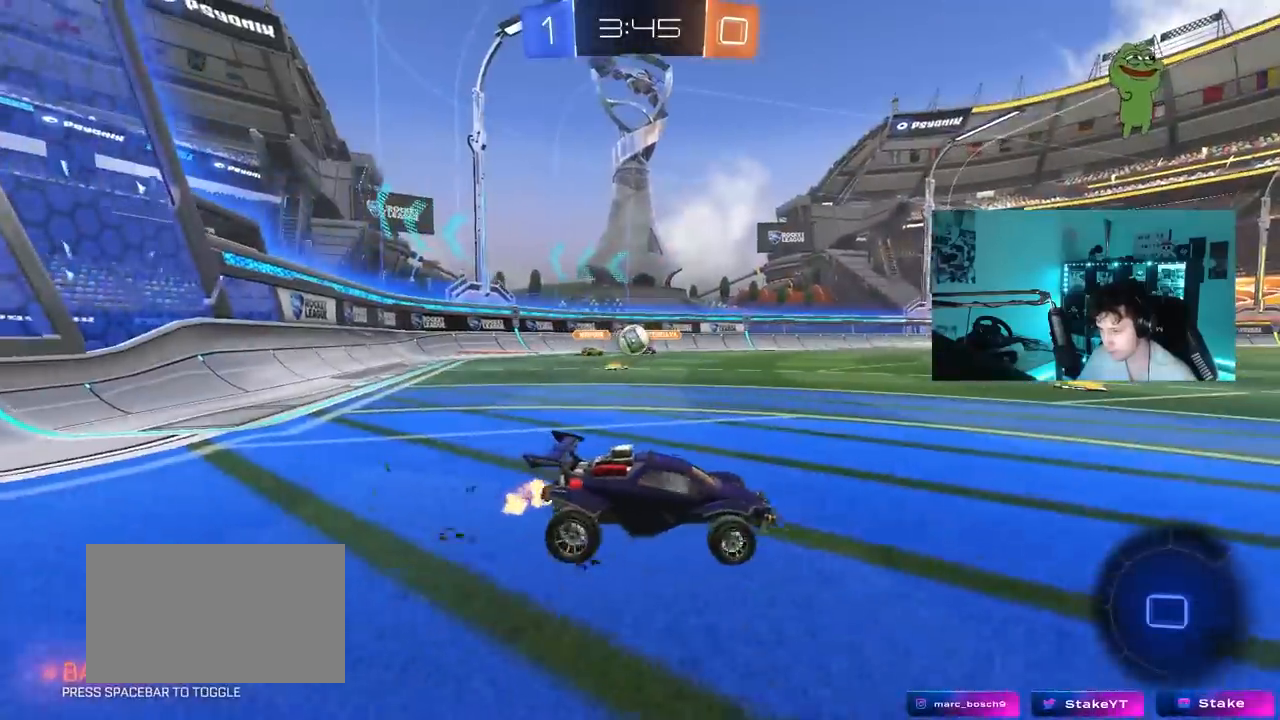
{"keys": ["a", "w"], "mouse": [], "mouse_move": "still", "events": [[67, "shift", "up"]]}
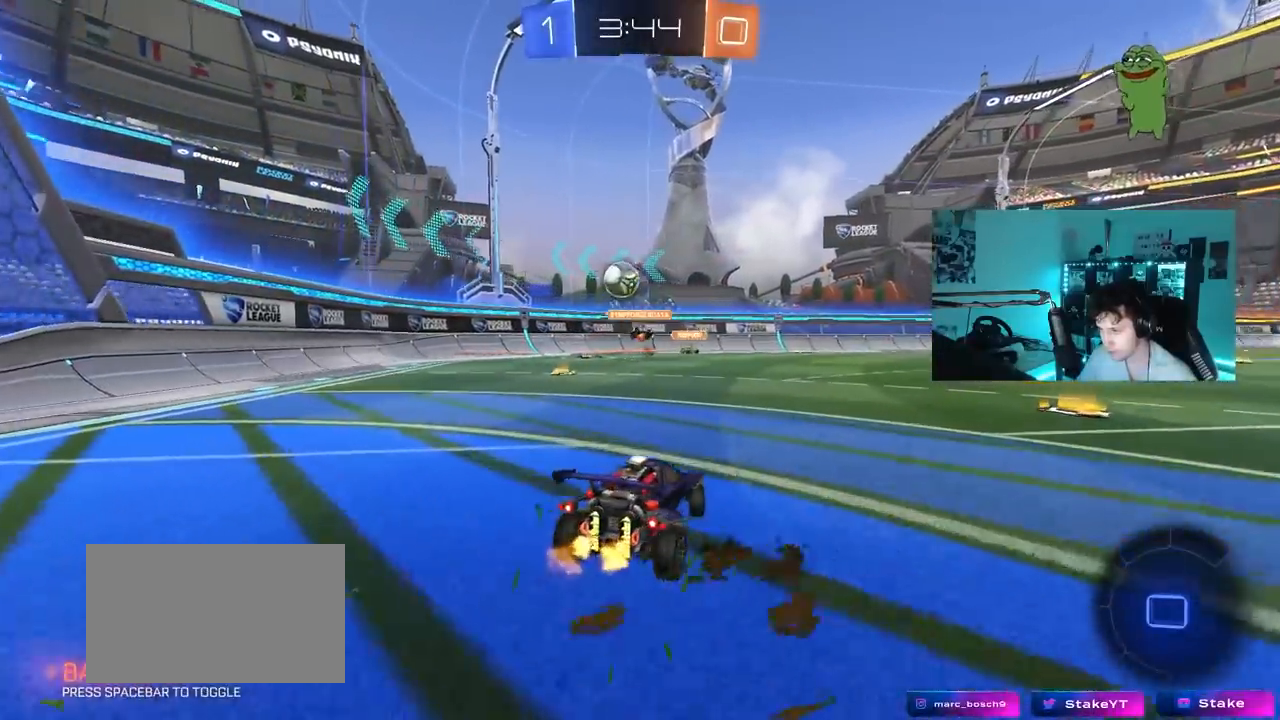
{"keys": ["d", "shift", "w"], "mouse": [], "mouse_move": "still", "events": [[267, "a", "up"], [367, "d", "down"], [417, "shift", "down"]]}
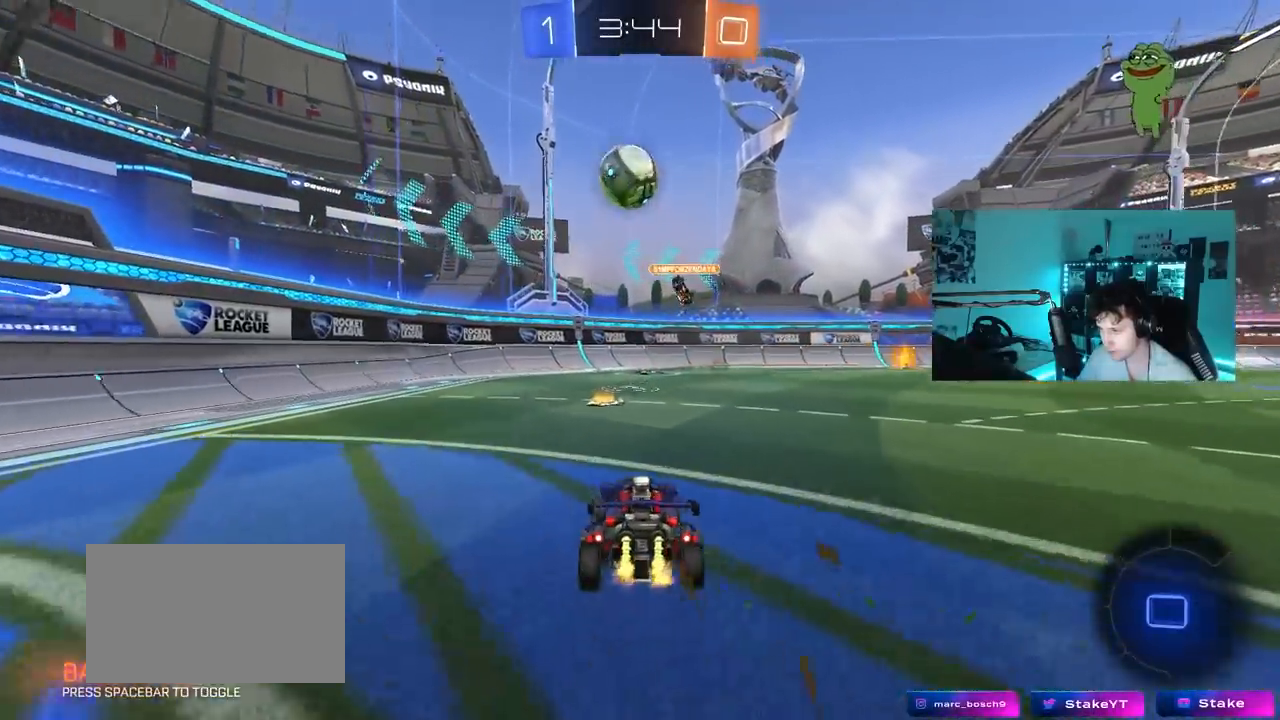
{"keys": ["d", "space", "w"], "mouse": [], "mouse_move": "still", "events": [[150, "shift", "up"], [483, "space", "down"]]}
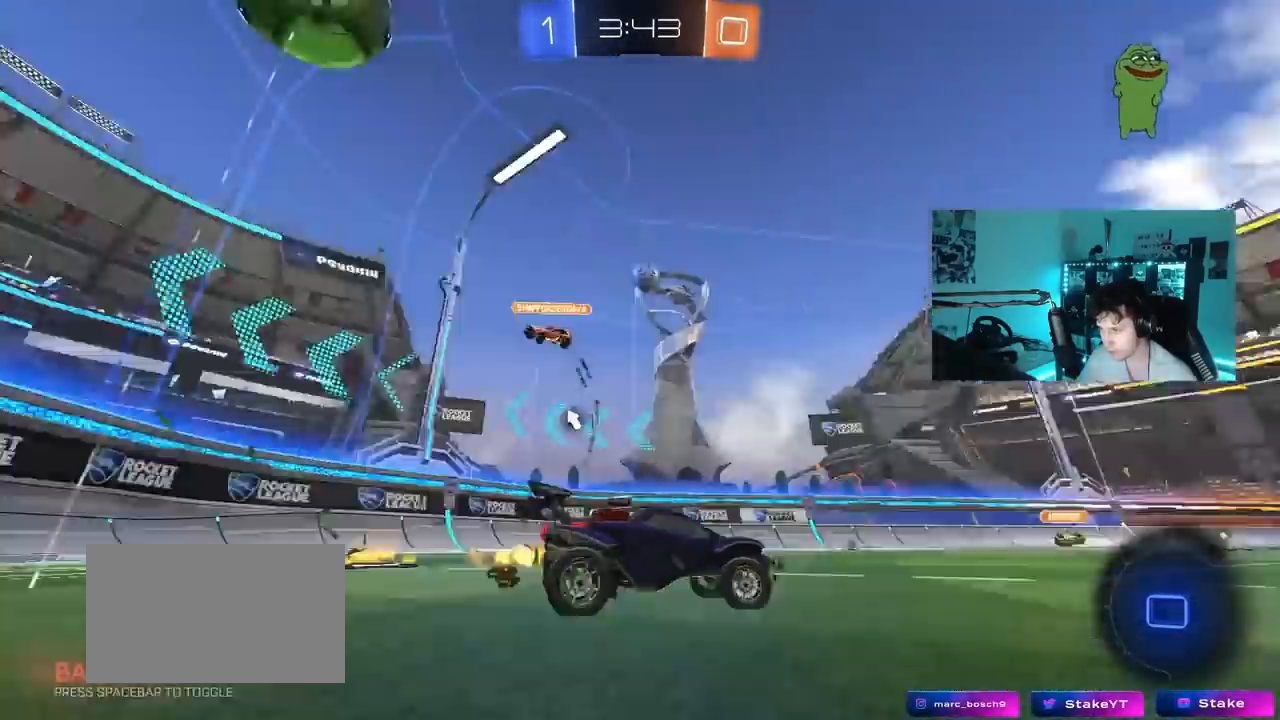
{"keys": ["a", "w"], "mouse": [], "mouse_move": "still", "events": [[117, "shift", "down"], [117, "space", "up"], [167, "shift", "up"], [300, "space", "down"], [400, "d", "up"], [400, "space", "up"], [450, "a", "down"]]}
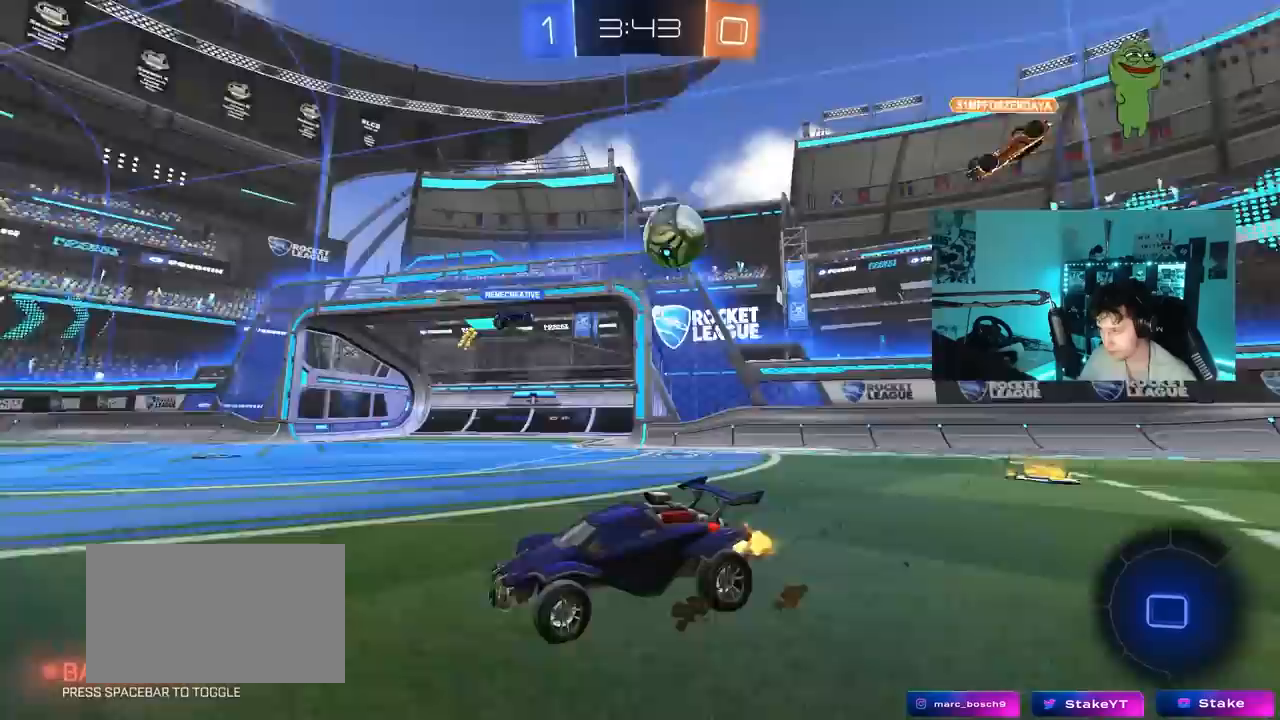
{"keys": ["d", "w"], "mouse": [], "mouse_move": "still", "events": [[33, "a", "up"], [133, "d", "down"]]}
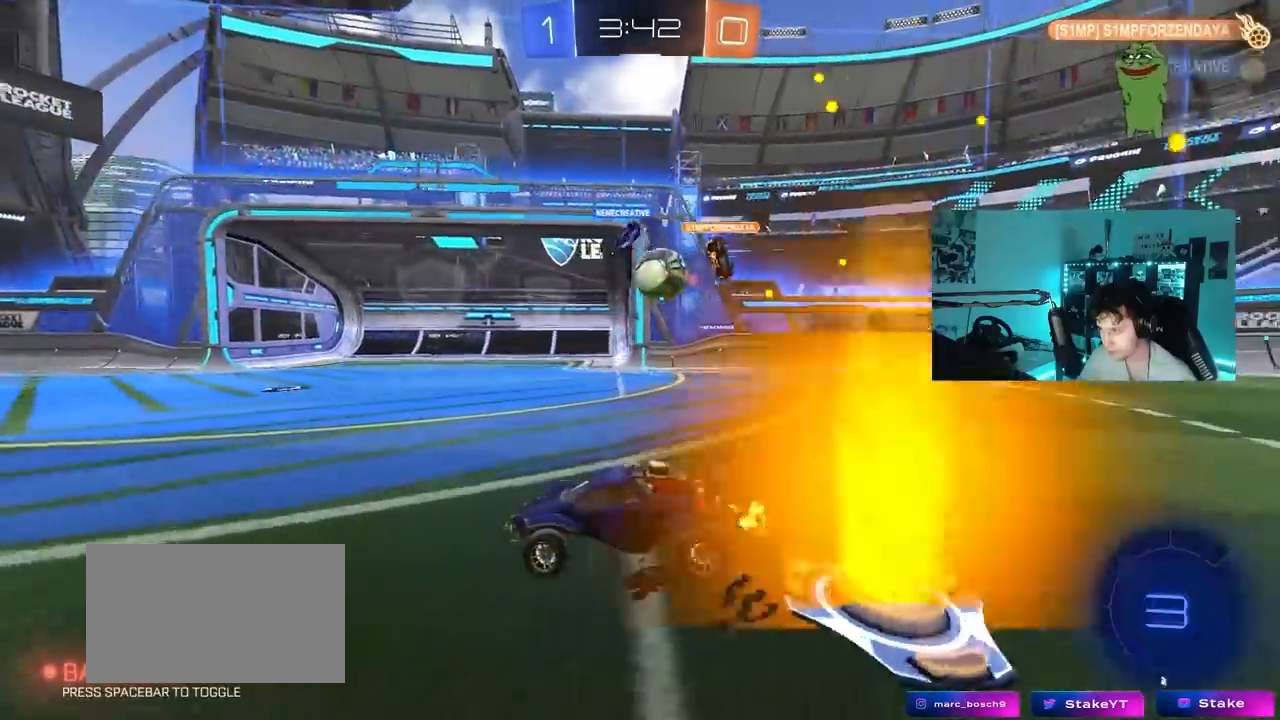
{"keys": [], "mouse": [], "mouse_move": "still", "events": [[250, "d", "up"], [383, "w", "up"]]}
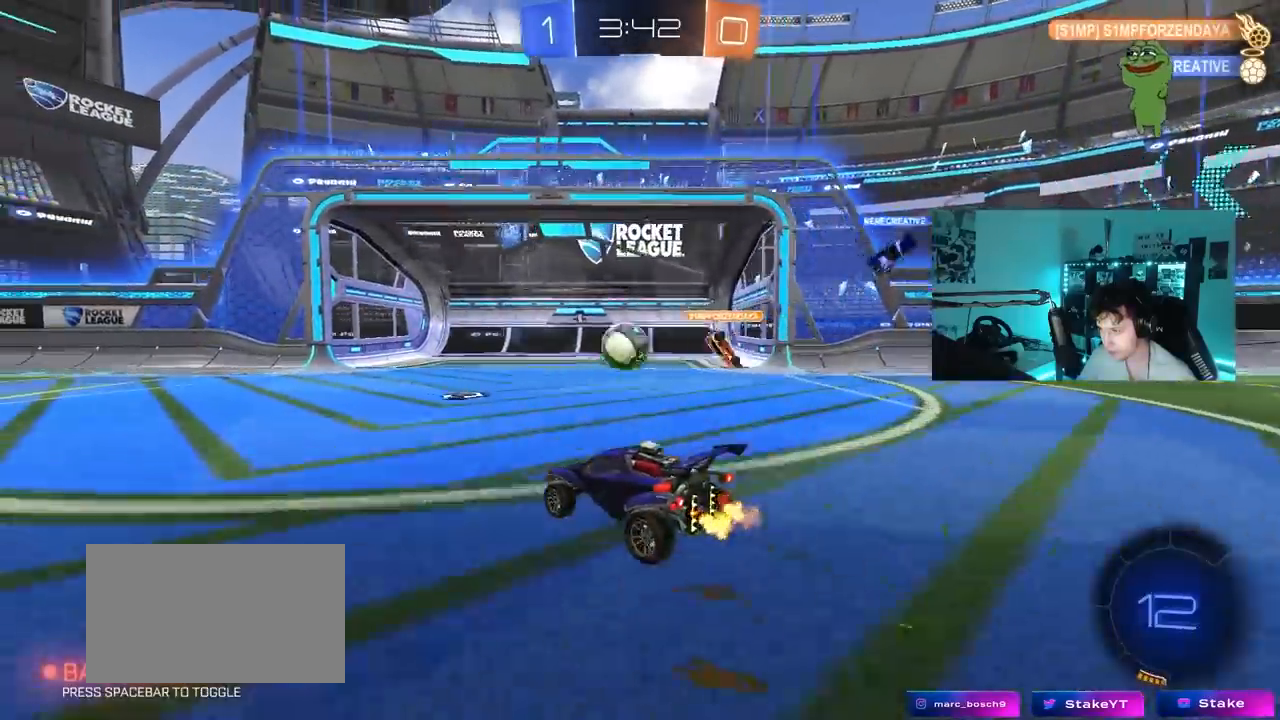
{"keys": ["tab"], "mouse": [], "mouse_move": "still", "events": [[17, "w", "down"], [117, "d", "down"], [300, "w", "up"], [350, "d", "up"], [500, "tab", "down"]]}
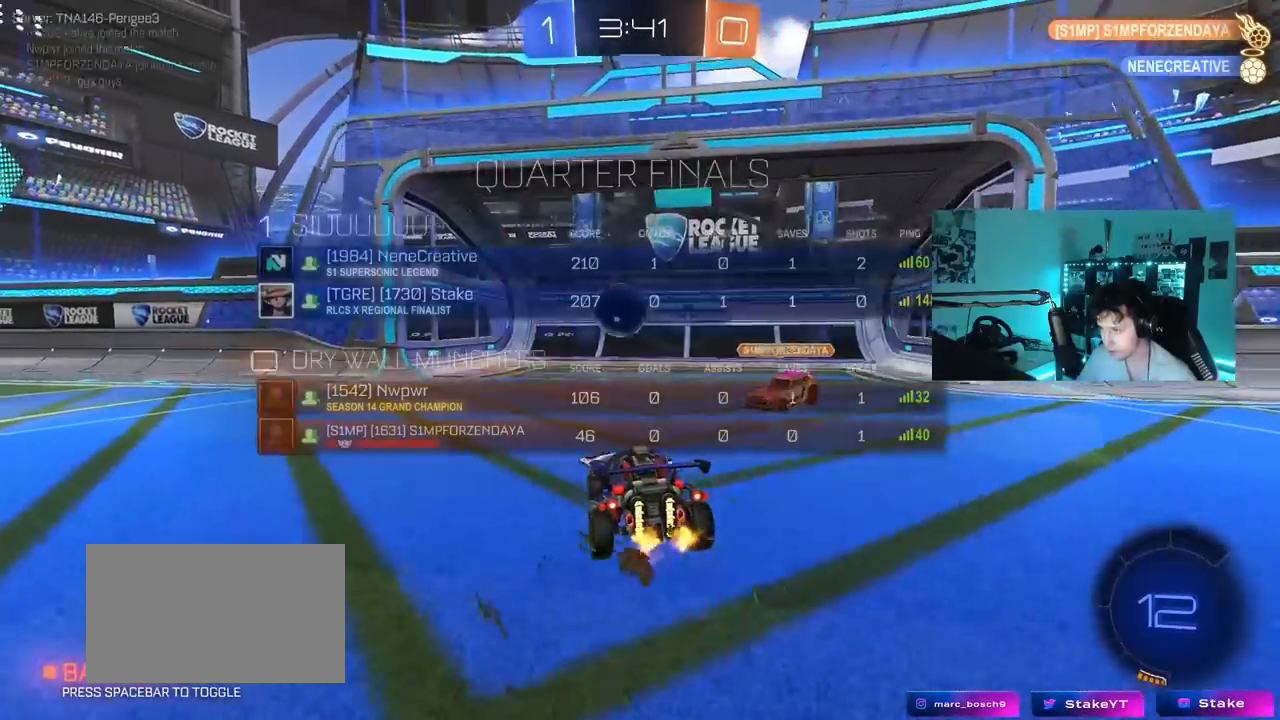
{"keys": ["s", "tab"], "mouse": [], "mouse_move": "up-right", "events": [[233, "space", "down"], [367, "s", "down"], [417, "space", "up"]]}
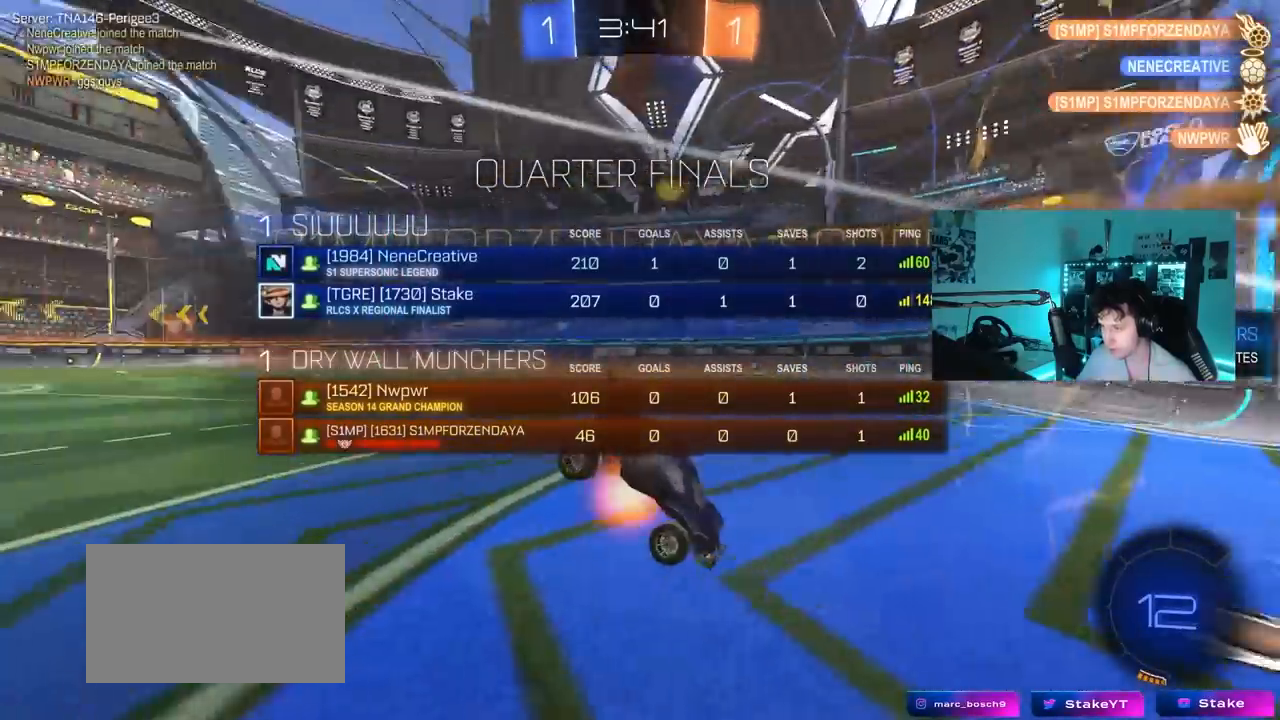
{"keys": [], "mouse": [], "mouse_move": "up-right", "events": [[17, "mouse_right", "down"], [100, "mouse_right", "up"], [150, "mouse_right", "down"], [383, "mouse_right", "up"], [433, "tab", "up"], [483, "s", "up"]]}
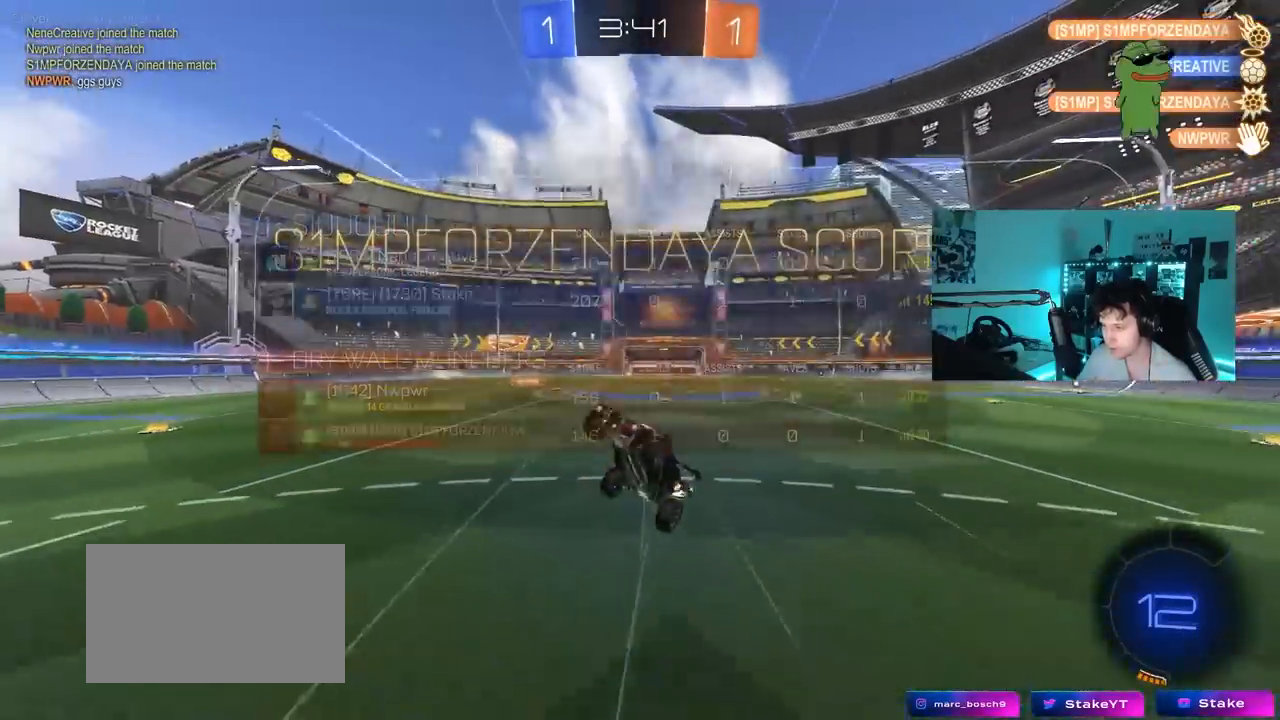
{"keys": ["d", "shift", "w"], "mouse": [], "mouse_move": "up-right", "events": [[117, "d", "down"], [117, "shift", "down"], [167, "w", "down"]]}
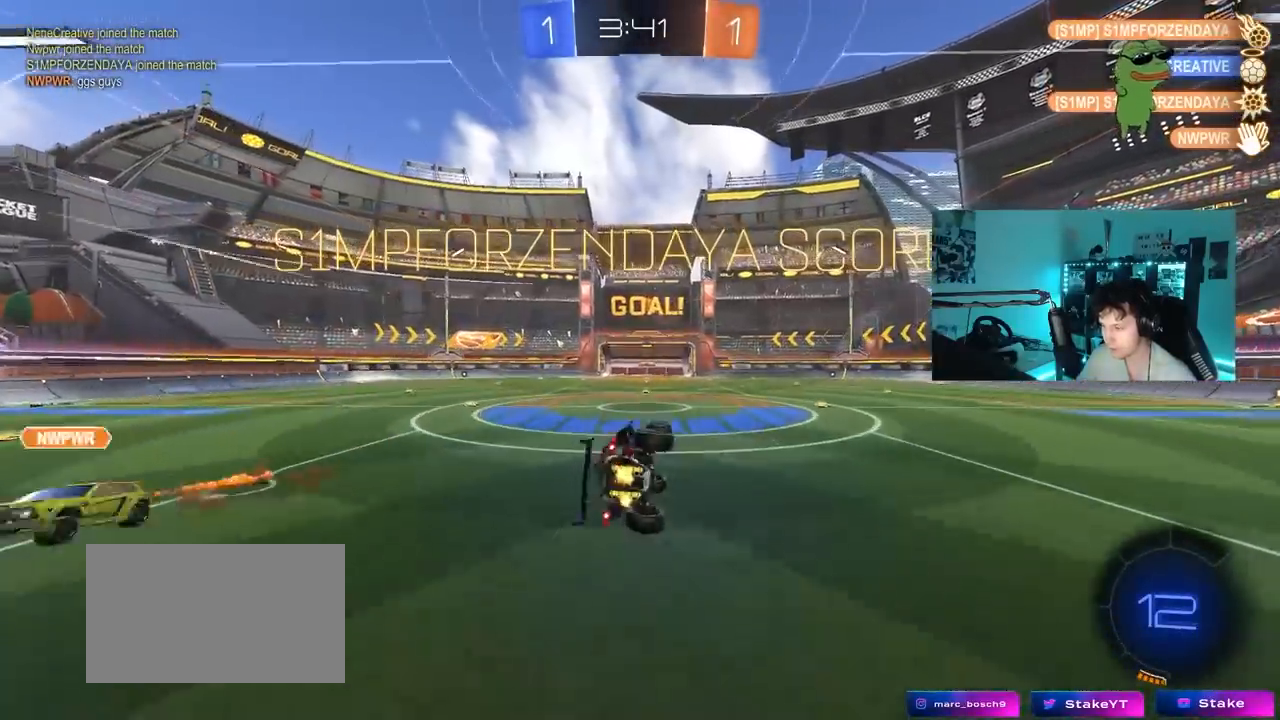
{"keys": ["a", "w"], "mouse": ["left"], "mouse_move": "still", "events": [[183, "d", "up"], [183, "shift", "up"], [267, "w", "up"], [417, "a", "down"], [417, "mouse_left", "down"], [467, "w", "down"]]}
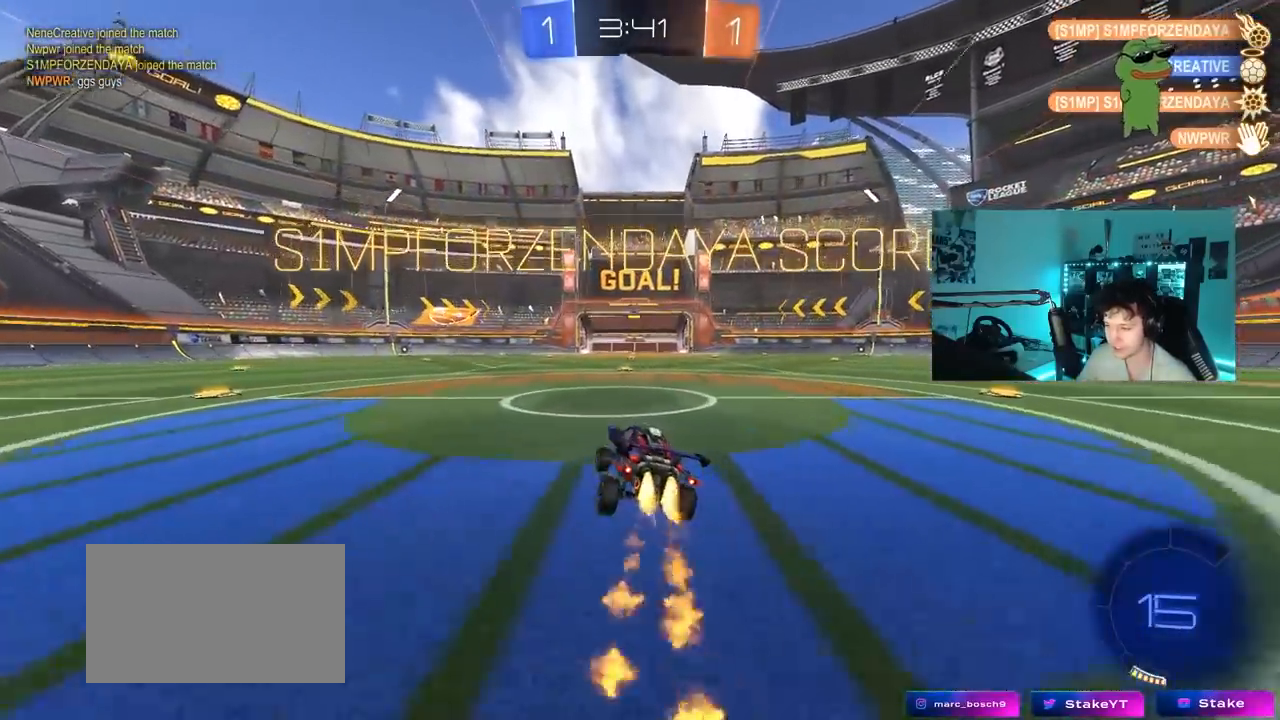
{"keys": ["a", "s", "shift"], "mouse": ["left", "right"], "mouse_move": "down", "events": [[150, "a", "up"], [200, "mouse_right", "down"], [250, "a", "down"], [250, "shift", "down"], [283, "mouse_right", "up"], [333, "mouse_right", "down"], [333, "s", "down"], [333, "w", "up"]]}
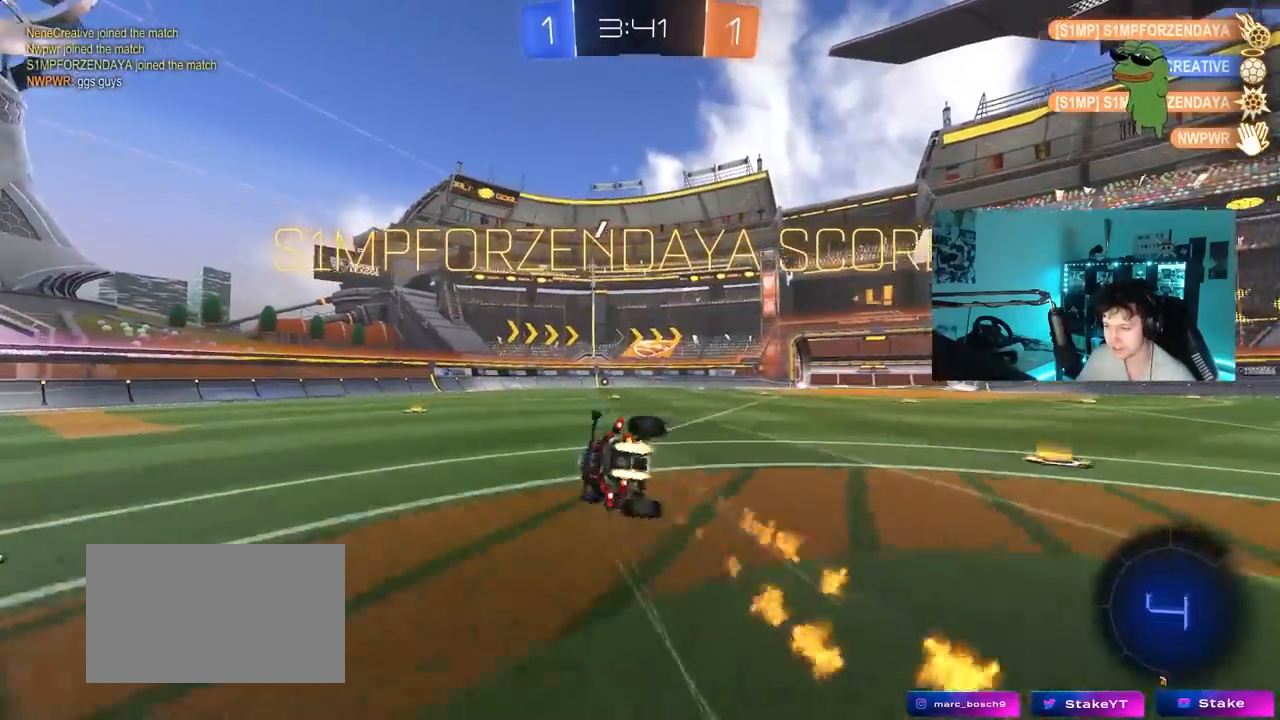
{"keys": ["a", "shift"], "mouse": [], "mouse_move": "still", "events": [[33, "mouse_right", "up"], [33, "s", "up"], [167, "s", "down"], [450, "mouse_left", "up"], [450, "s", "up"]]}
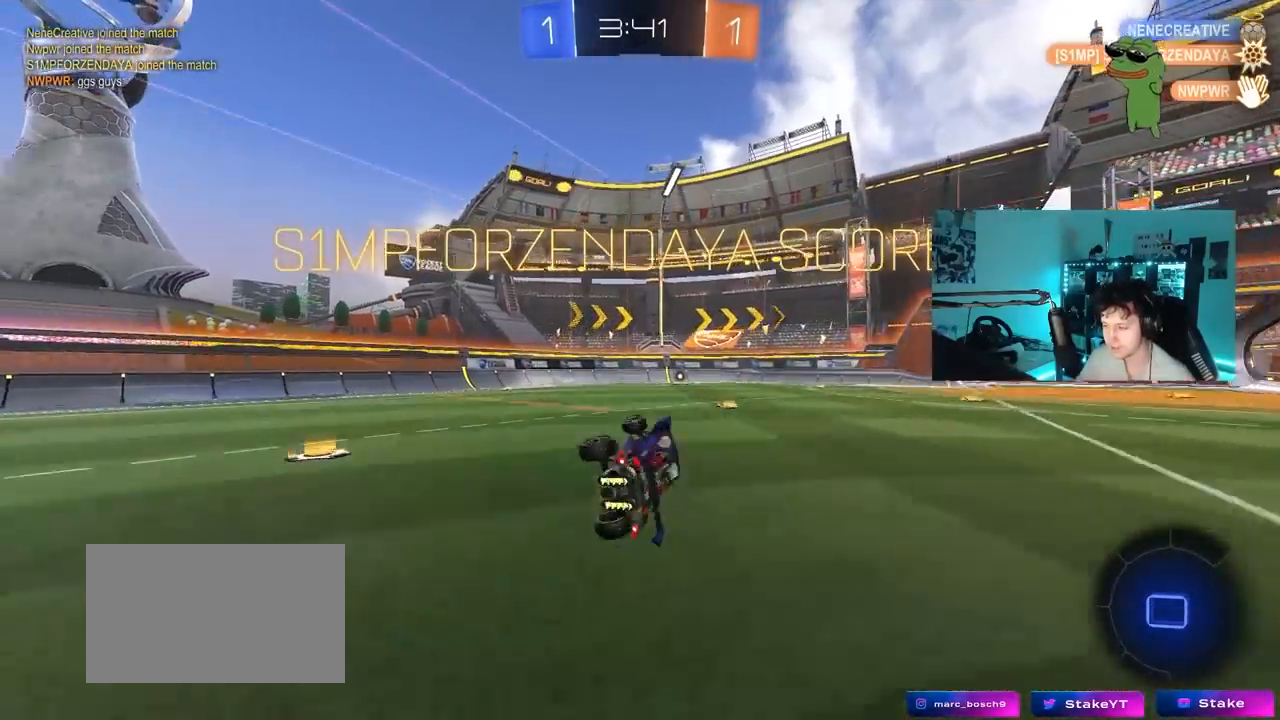
{"keys": ["w"], "mouse": [], "mouse_move": "still", "events": [[33, "a", "up"], [33, "shift", "up"], [317, "d", "down"], [367, "w", "down"], [417, "d", "up"]]}
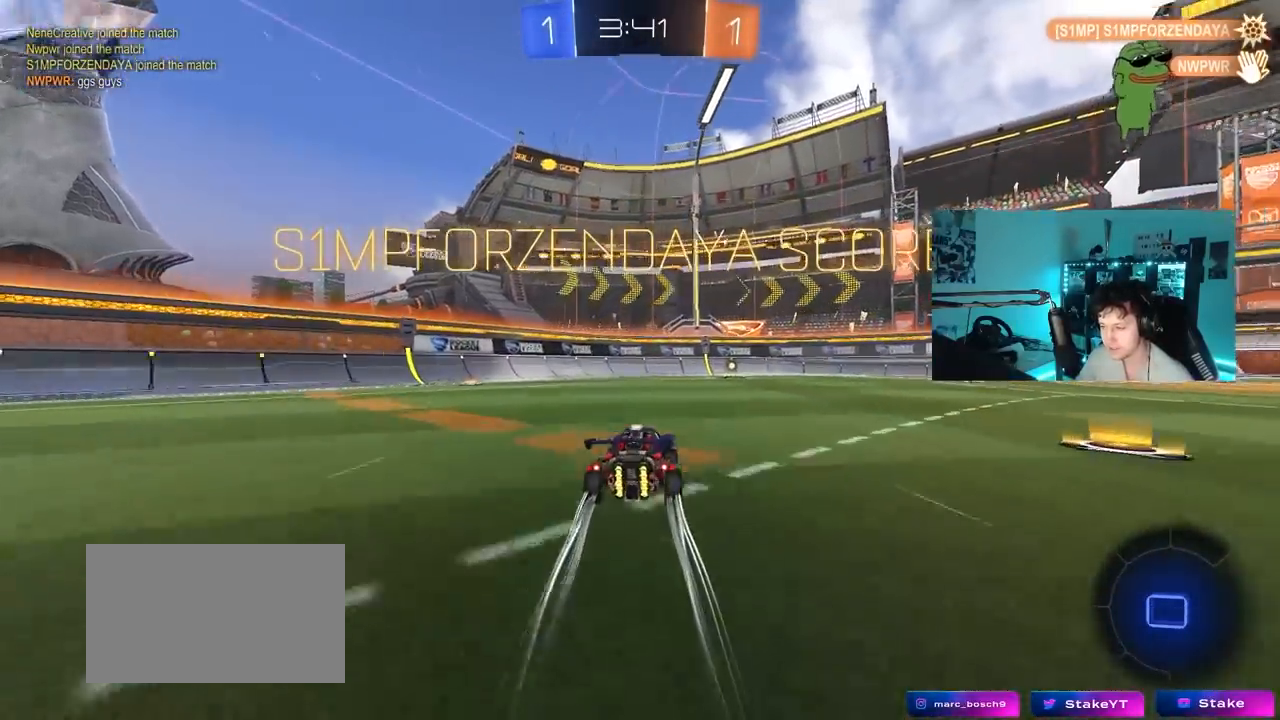
{"keys": ["d", "w"], "mouse": ["left"], "mouse_move": "down-left", "events": [[50, "w", "up"], [383, "mouse_left", "down"], [383, "w", "down"], [483, "d", "down"]]}
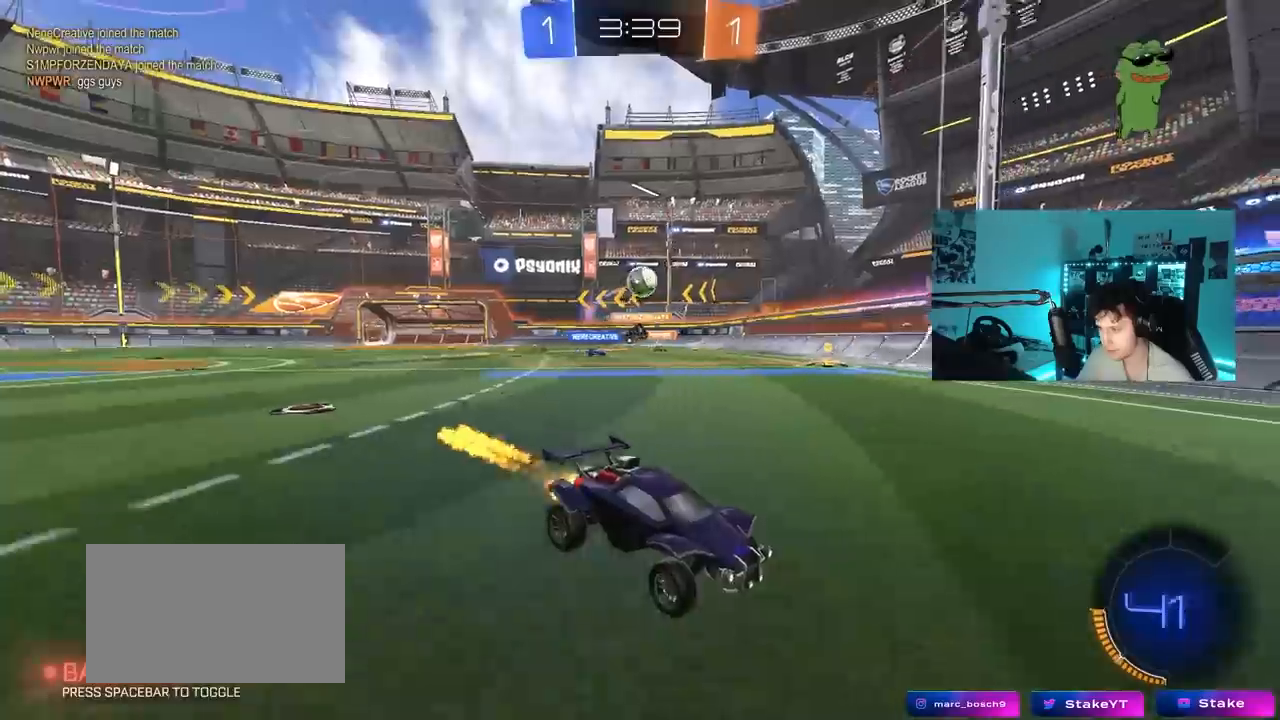
{"keys": ["space", "w"], "mouse": ["left"], "mouse_move": "still", "events": [[33, "space", "down"], [217, "space", "up"], [267, "d", "up"], [500, "space", "down"]]}
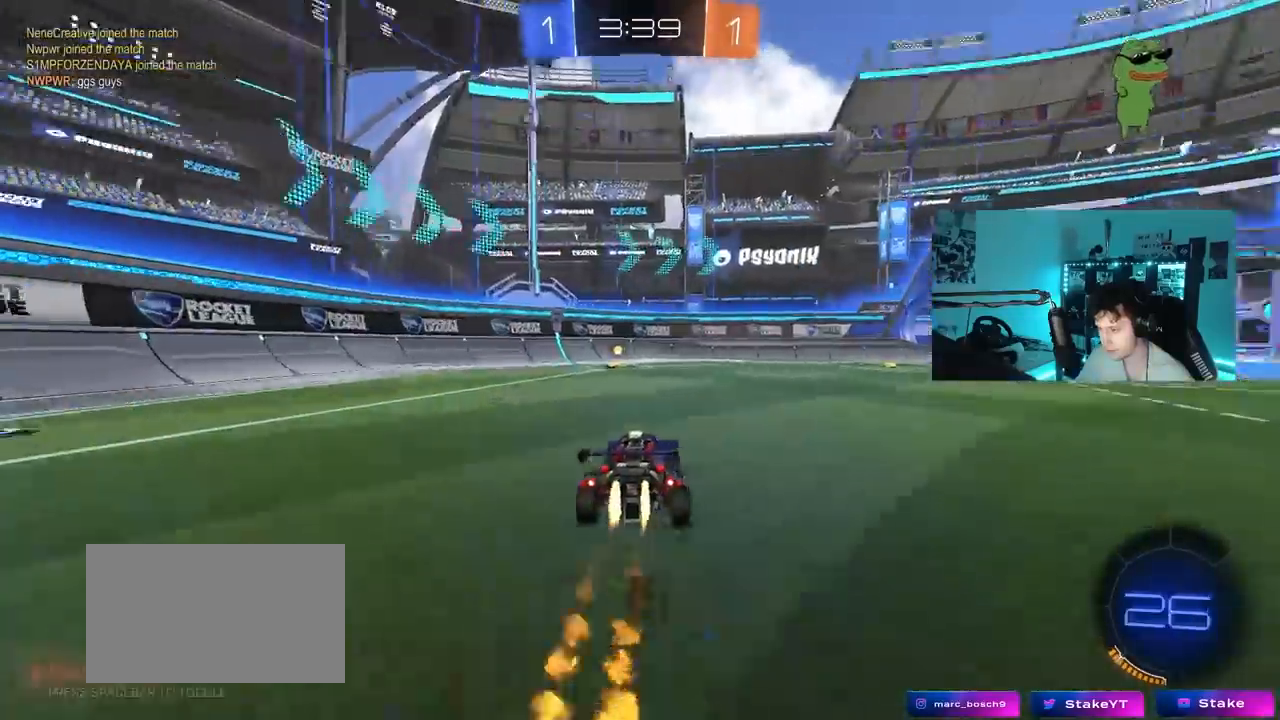
{"keys": ["a", "shift", "w"], "mouse": [], "mouse_move": "still", "events": [[150, "space", "up"], [333, "a", "down"], [383, "mouse_left", "up"], [383, "shift", "down"]]}
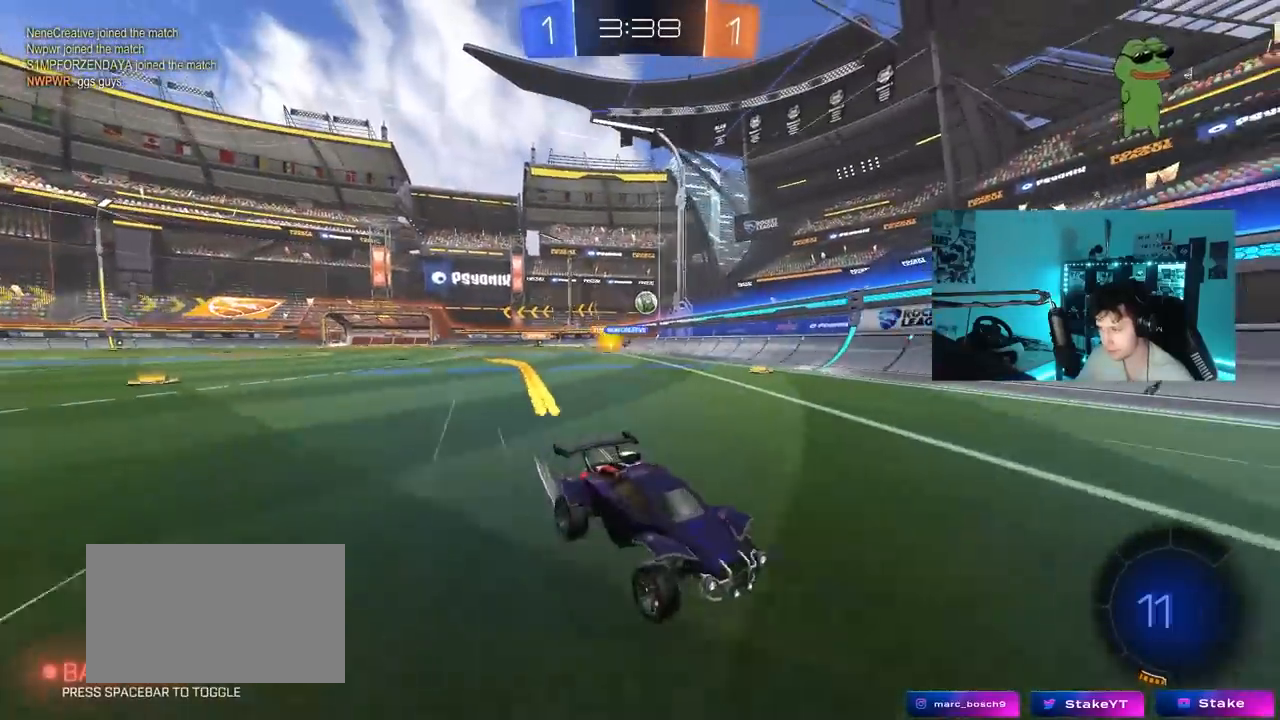
{"keys": ["a", "w"], "mouse": [], "mouse_move": "still", "events": [[117, "shift", "up"]]}
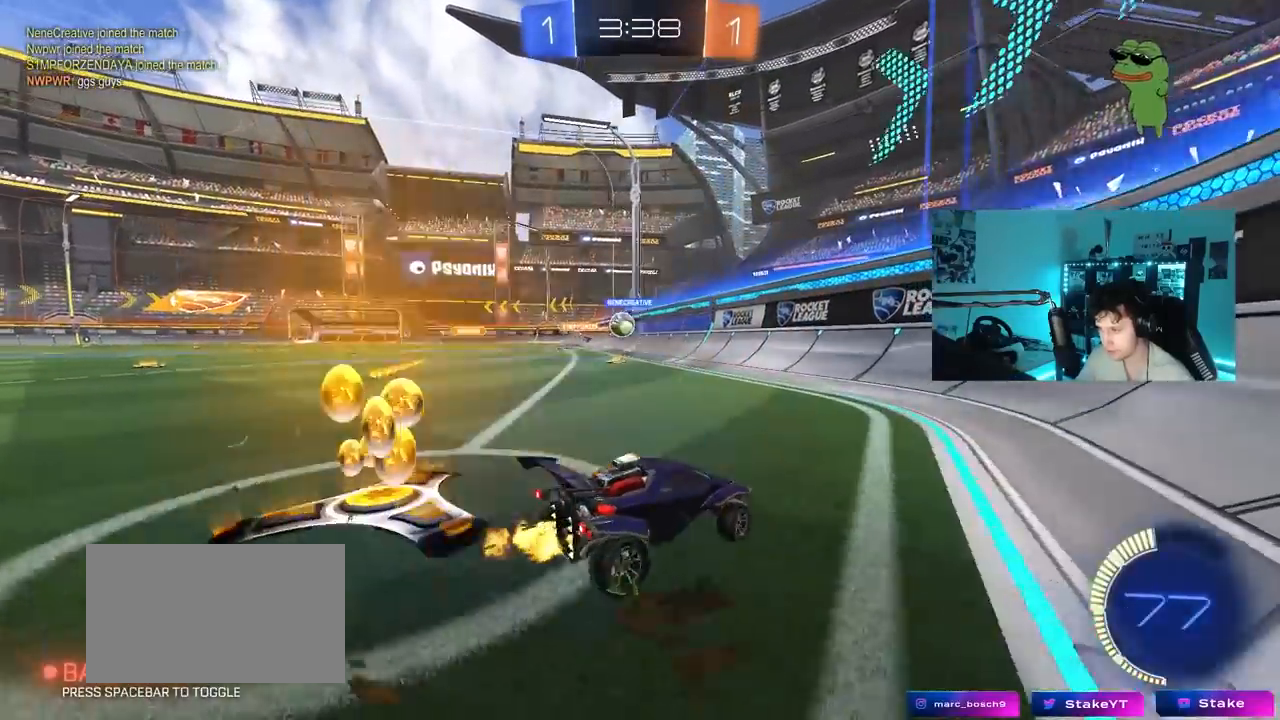
{"keys": ["w"], "mouse": ["left"], "mouse_move": "still", "events": [[83, "shift", "down"], [133, "shift", "up"], [267, "mouse_left", "down"], [450, "a", "up"]]}
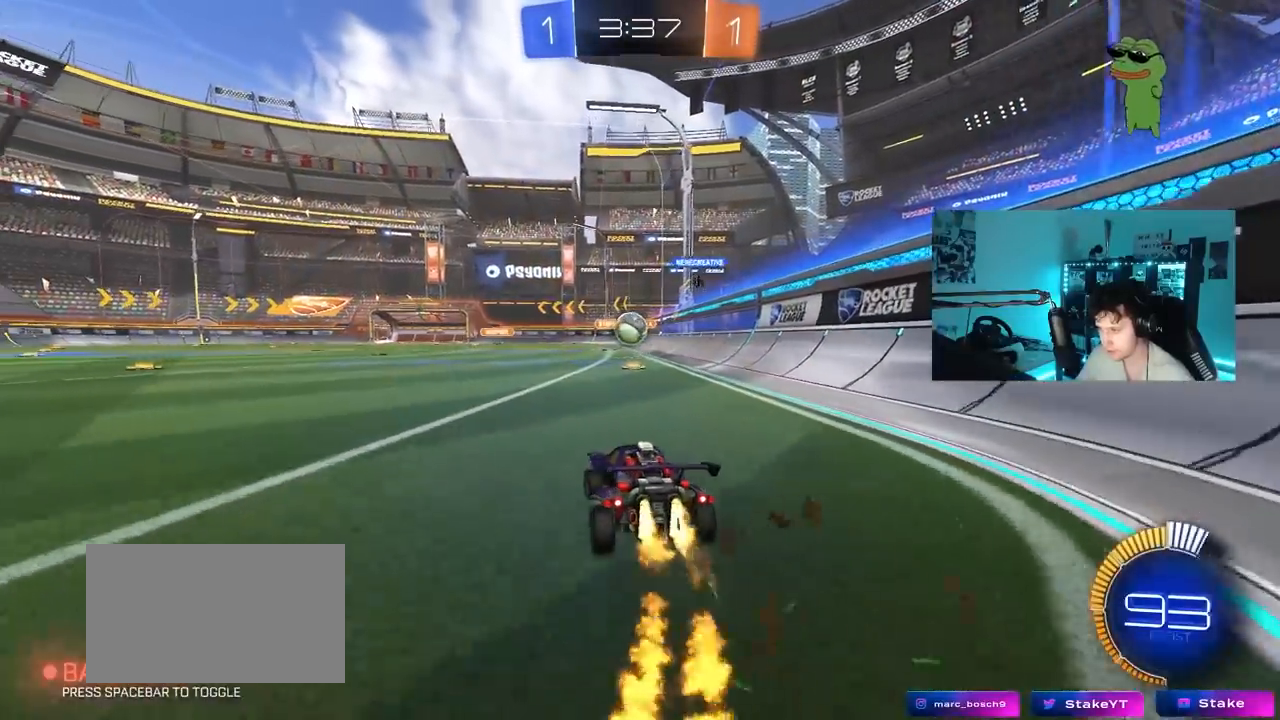
{"keys": ["w"], "mouse": [], "mouse_move": "still", "events": [[183, "mouse_left", "up"], [283, "a", "down"], [383, "a", "up"]]}
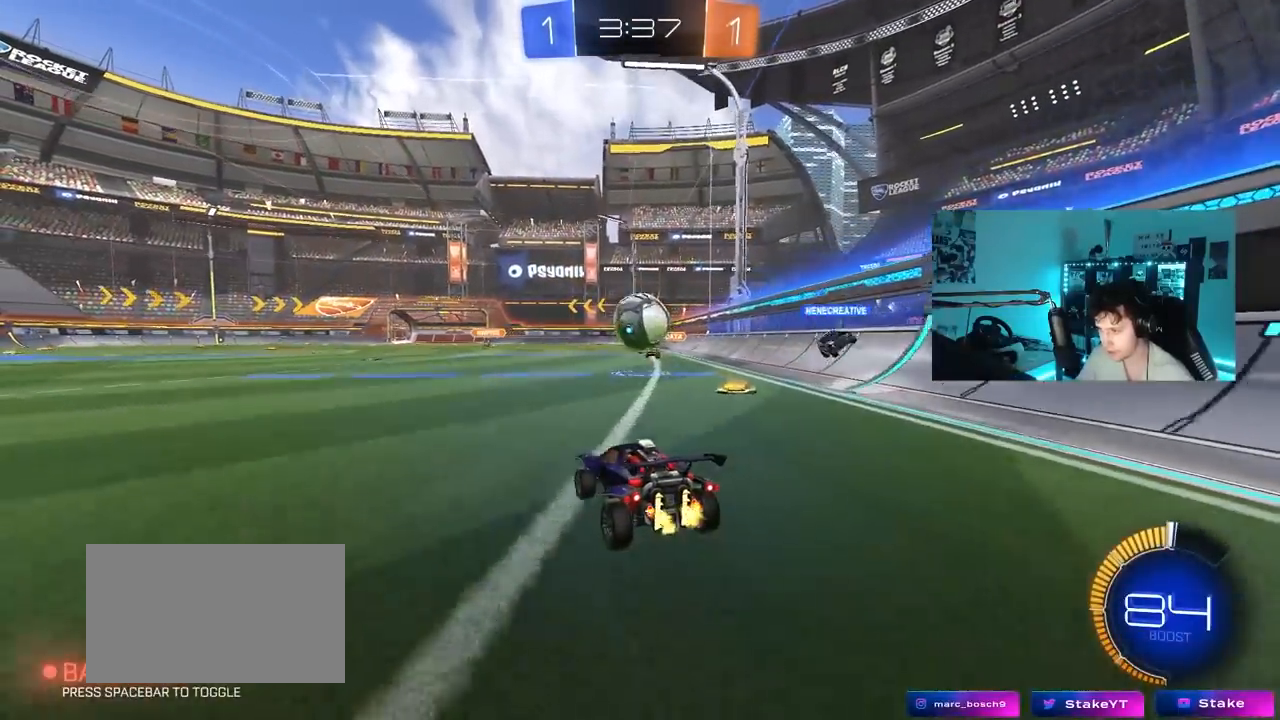
{"keys": ["d", "w"], "mouse": [], "mouse_move": "still", "events": [[17, "w", "up"], [117, "d", "down"], [200, "d", "up"], [350, "d", "down"], [350, "mouse_left", "down"], [350, "w", "down"], [483, "mouse_left", "up"]]}
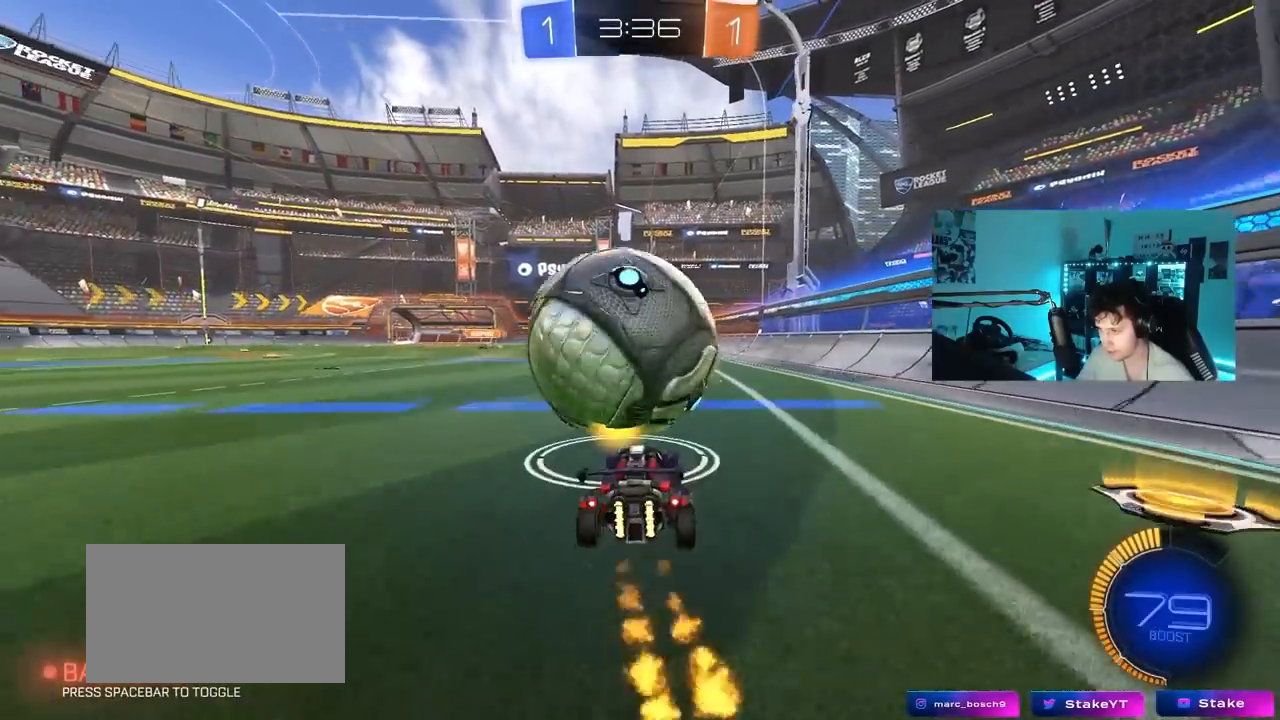
{"keys": ["a", "w"], "mouse": [], "mouse_move": "still", "events": [[83, "d", "up"], [133, "a", "down"], [133, "shift", "down"], [217, "shift", "up"], [367, "shift", "down"], [450, "shift", "up"]]}
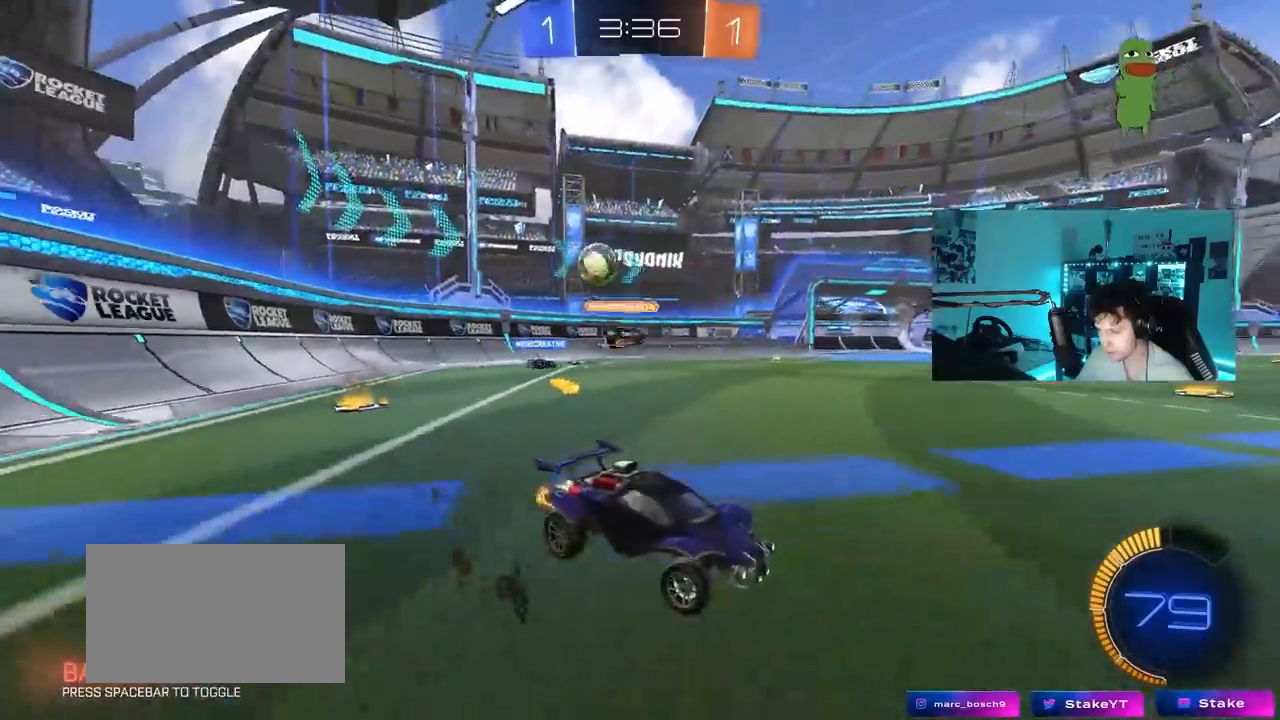
{"keys": ["w"], "mouse": ["left"], "mouse_move": "still", "events": [[433, "mouse_left", "down"], [467, "a", "up"]]}
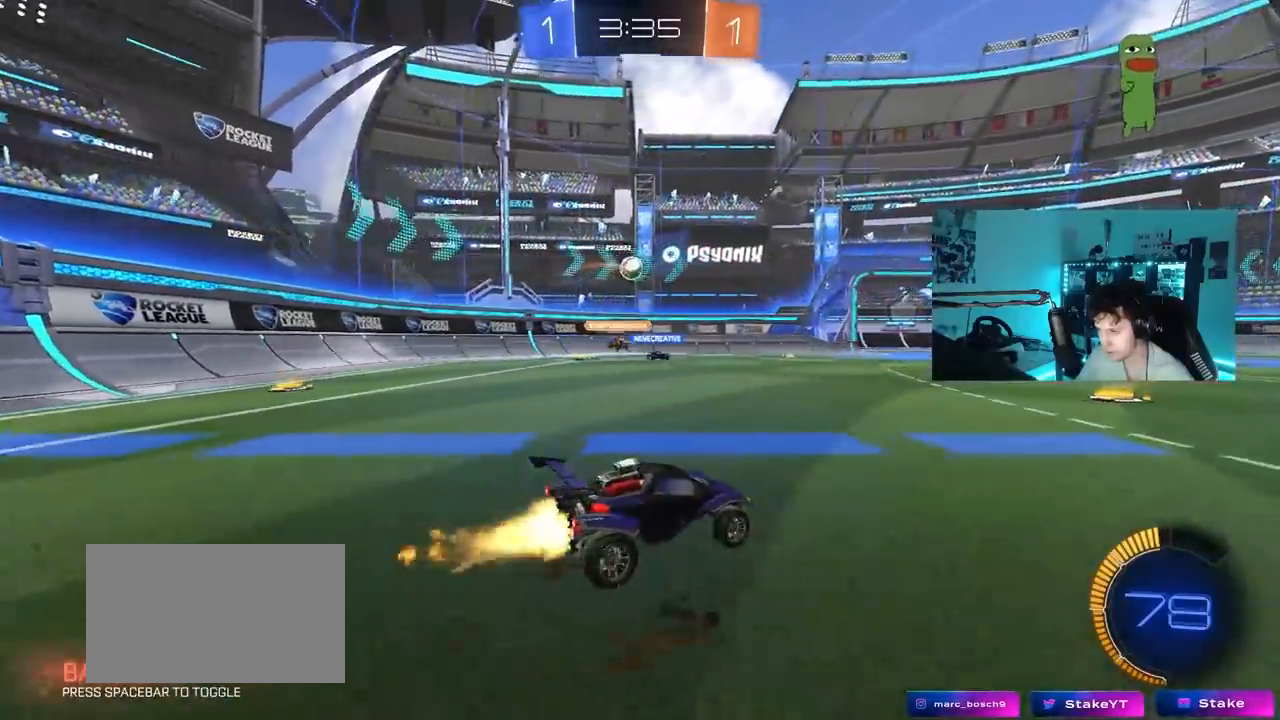
{"keys": ["w"], "mouse": [], "mouse_move": "still", "events": [[117, "a", "down"], [167, "mouse_left", "up"], [200, "a", "up"], [300, "d", "down"], [450, "d", "up"]]}